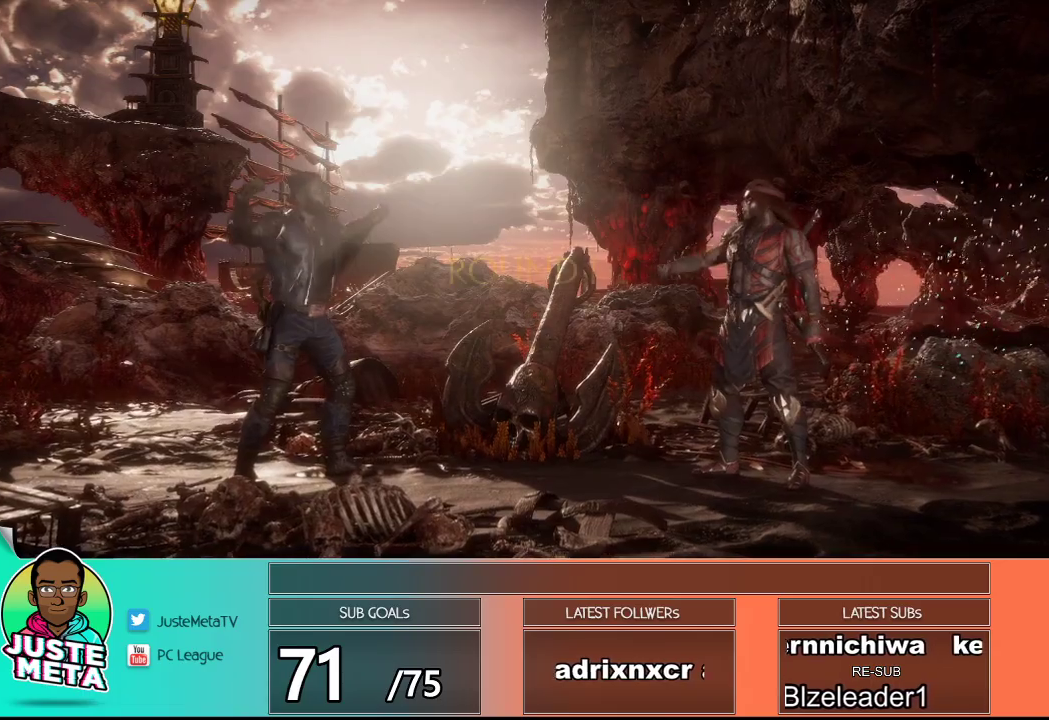
Gameplay with a controller (arcade stick); each line is a JSON object with the inputs held at the frame after it. "events" lists button and stick changes between this image and that frame as [ms after this image, input, new state], when the widget could be followed in between. Not read: L3 R3.
{"buttons": [], "left_stick": "center", "events": [[50, "CROSS", "down"], [133, "CROSS", "up"]]}
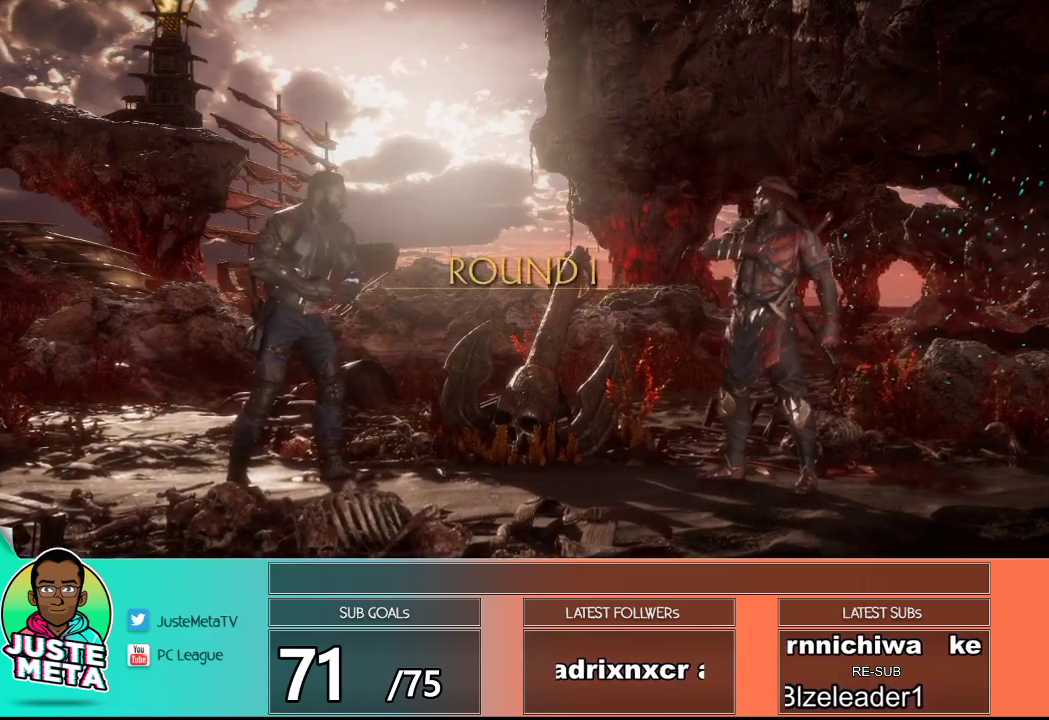
{"buttons": [], "left_stick": "center", "events": [[50, "R2", "down"], [350, "R2", "up"]]}
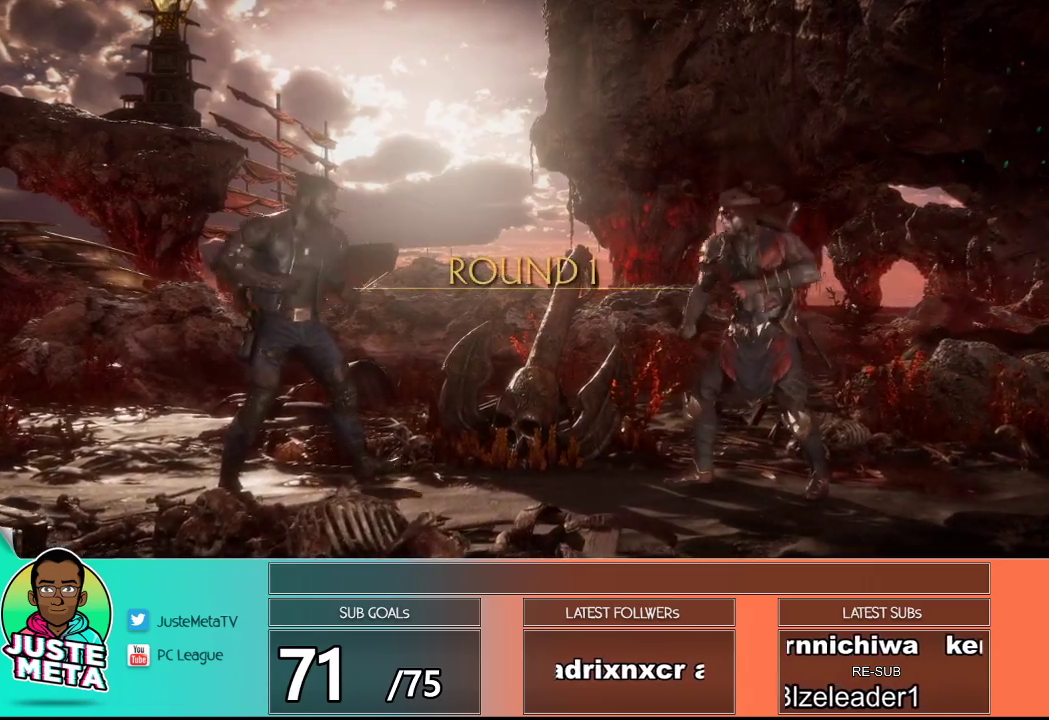
{"buttons": [], "left_stick": "up-right", "events": [[500, "left_stick", "up-right"]]}
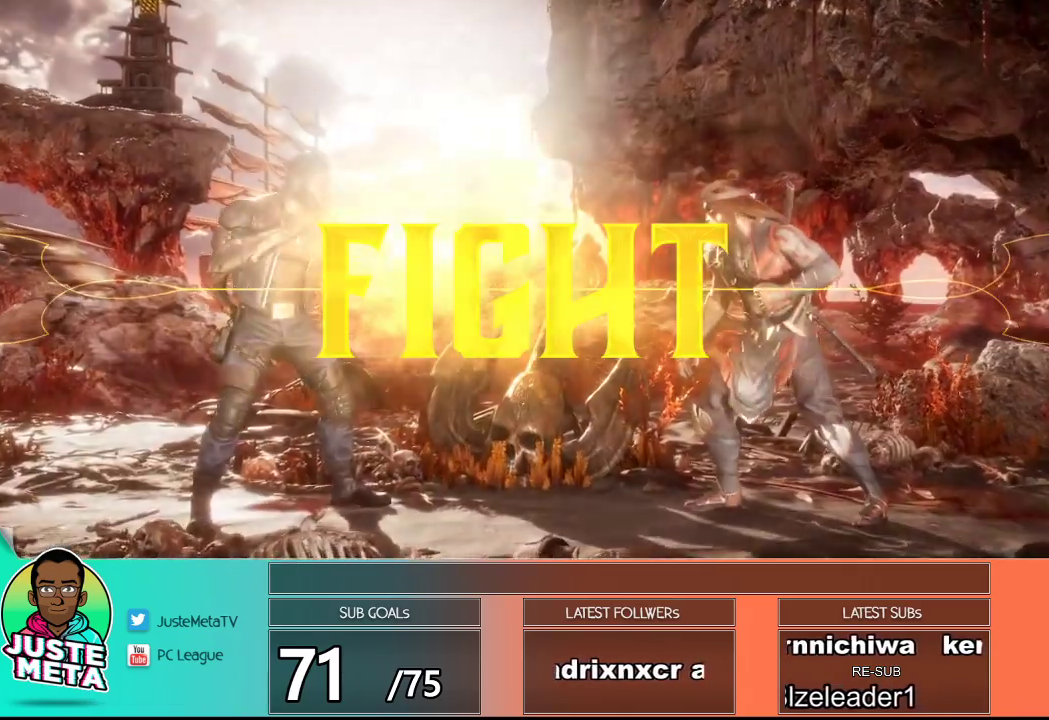
{"buttons": [], "left_stick": "up-right", "events": []}
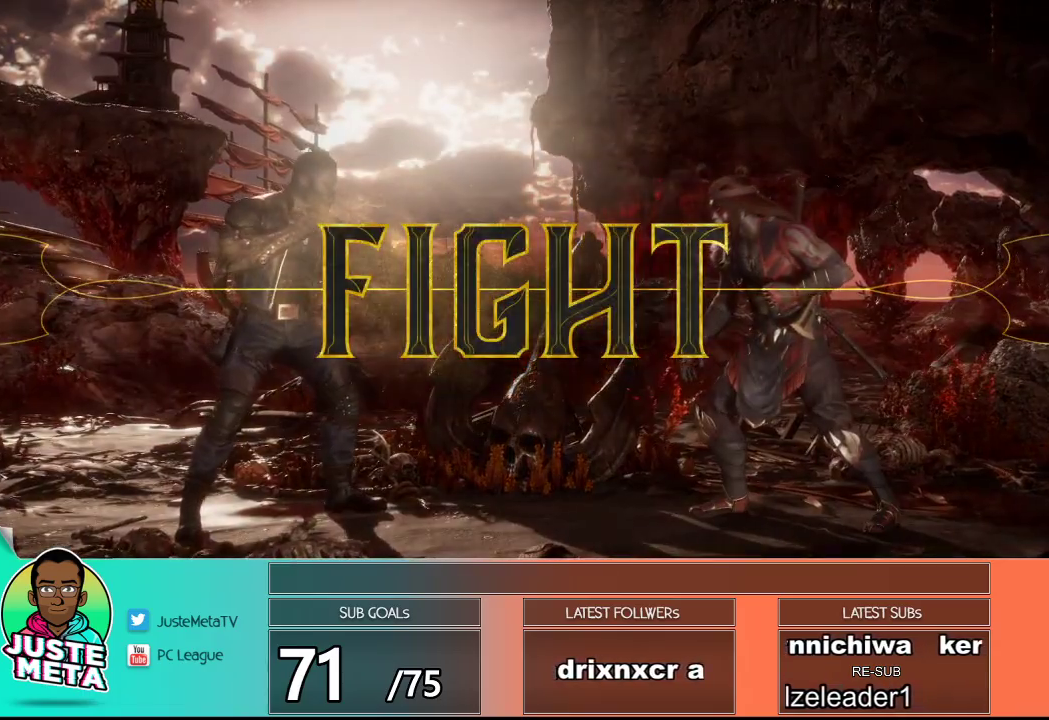
{"buttons": [], "left_stick": "up-right", "events": []}
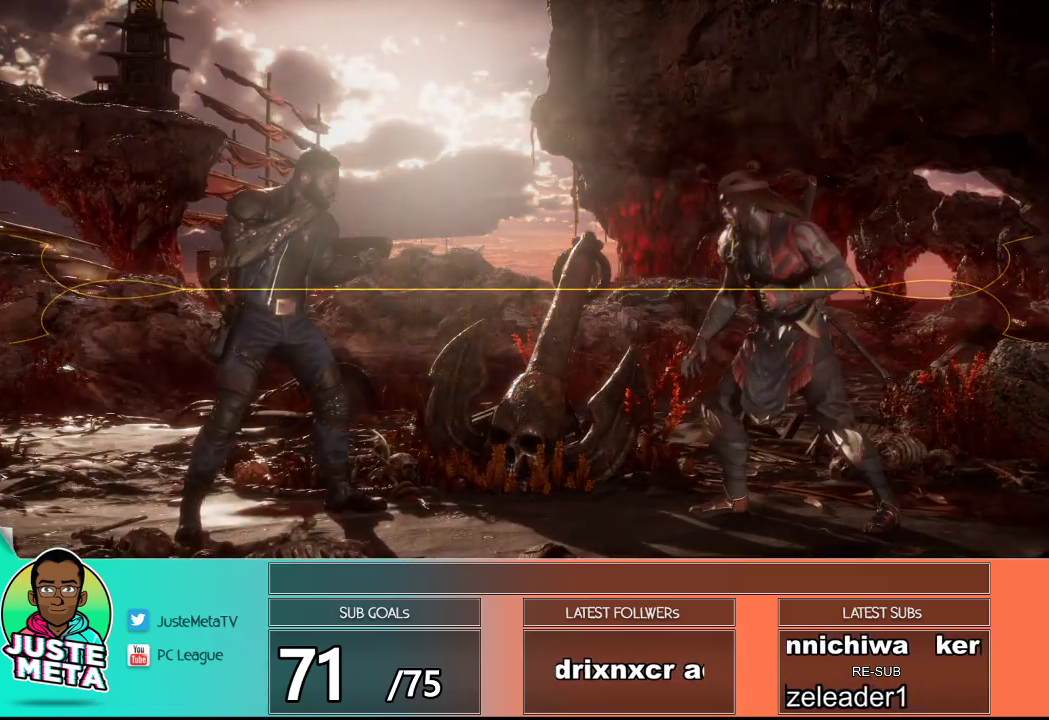
{"buttons": [], "left_stick": "up-right", "events": []}
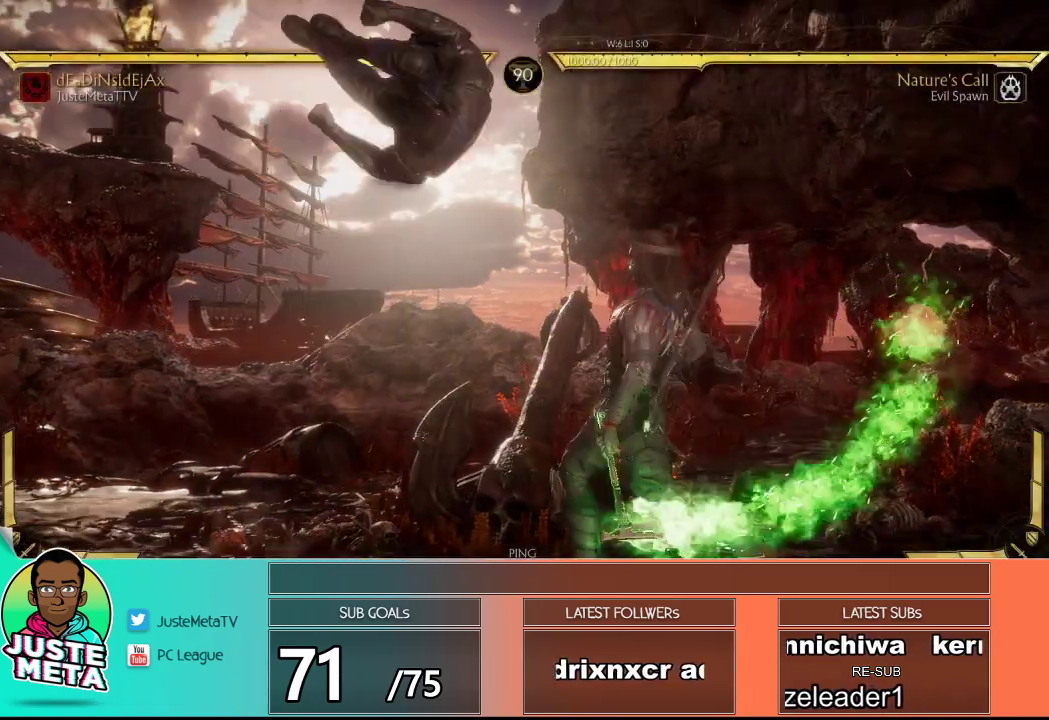
{"buttons": [], "left_stick": "center", "events": [[33, "CIRCLE", "down"], [100, "left_stick", "center"], [200, "CIRCLE", "up"], [233, "left_stick", "right"], [300, "left_stick", "center"], [383, "left_stick", "right"], [433, "left_stick", "center"]]}
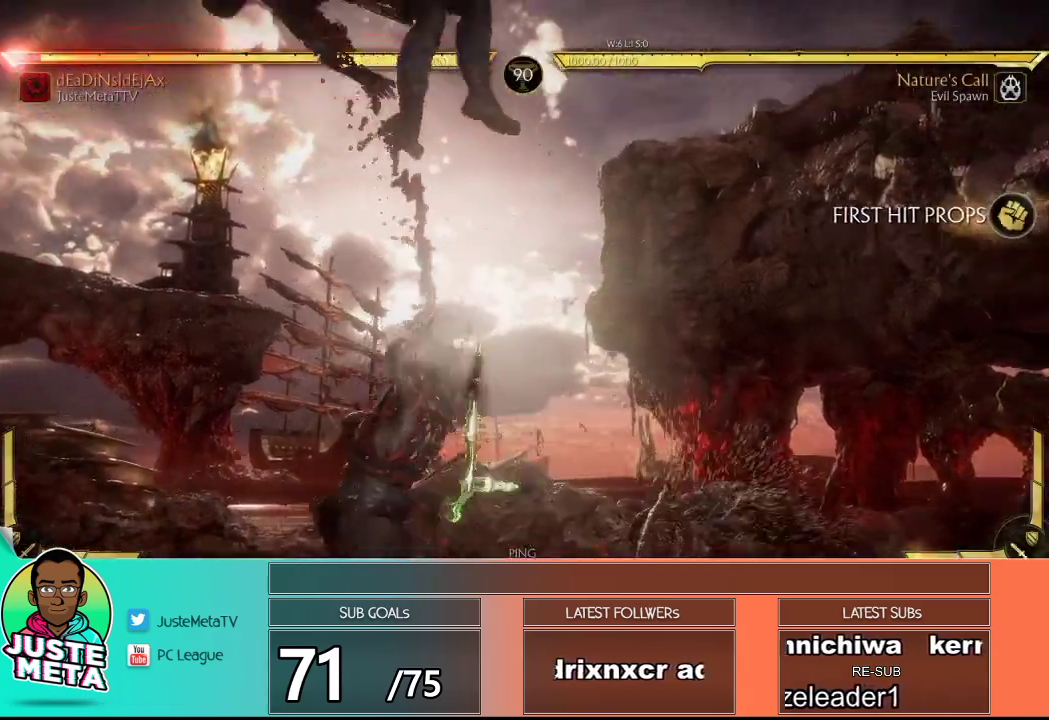
{"buttons": ["R2"], "left_stick": "center", "events": [[200, "R2", "down"]]}
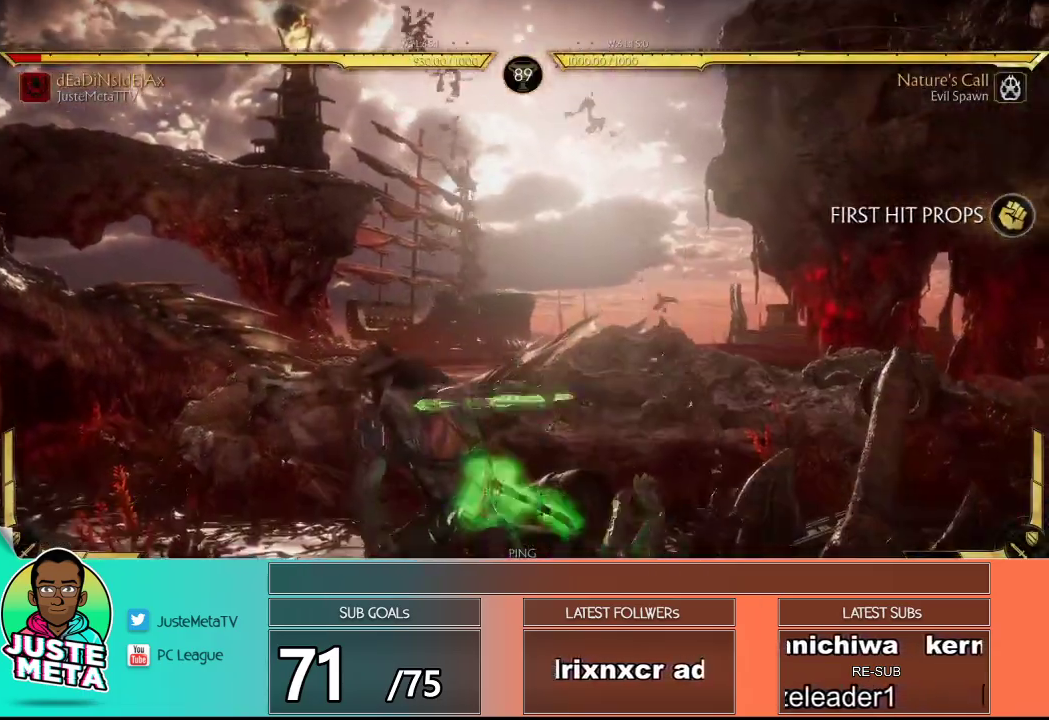
{"buttons": ["R2"], "left_stick": "down-right", "events": [[267, "left_stick", "down"], [350, "left_stick", "down-right"]]}
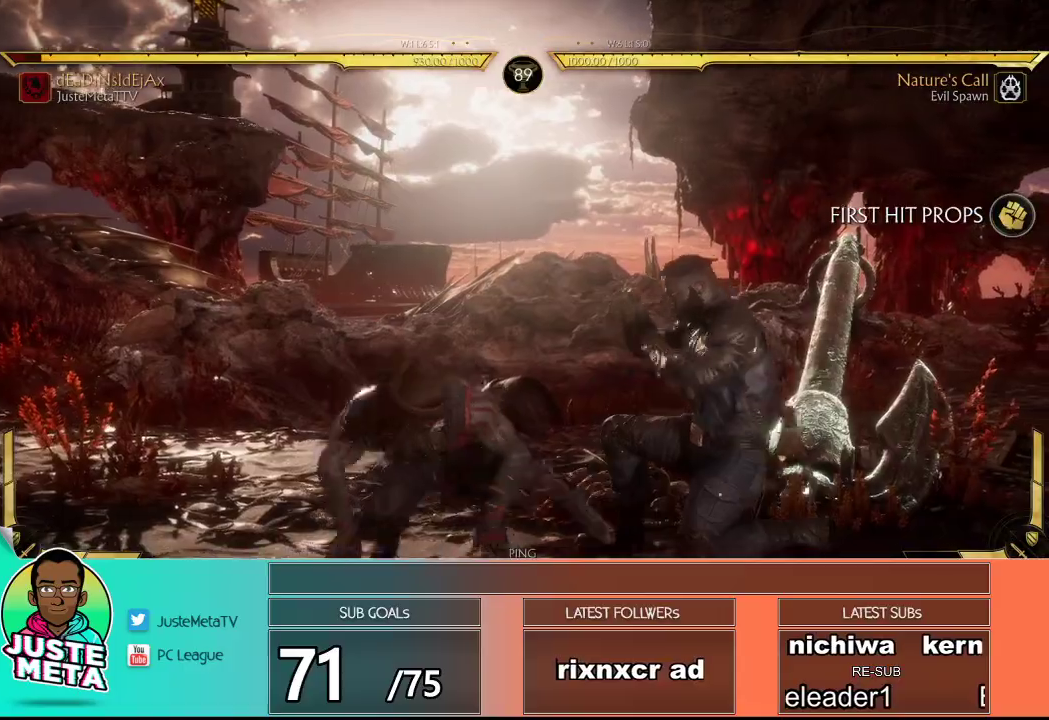
{"buttons": [], "left_stick": "right", "events": [[300, "R2", "up"], [317, "SQUARE", "down"], [417, "TRIANGLE", "down"], [417, "left_stick", "center"], [500, "SQUARE", "up"], [500, "TRIANGLE", "up"], [500, "left_stick", "right"]]}
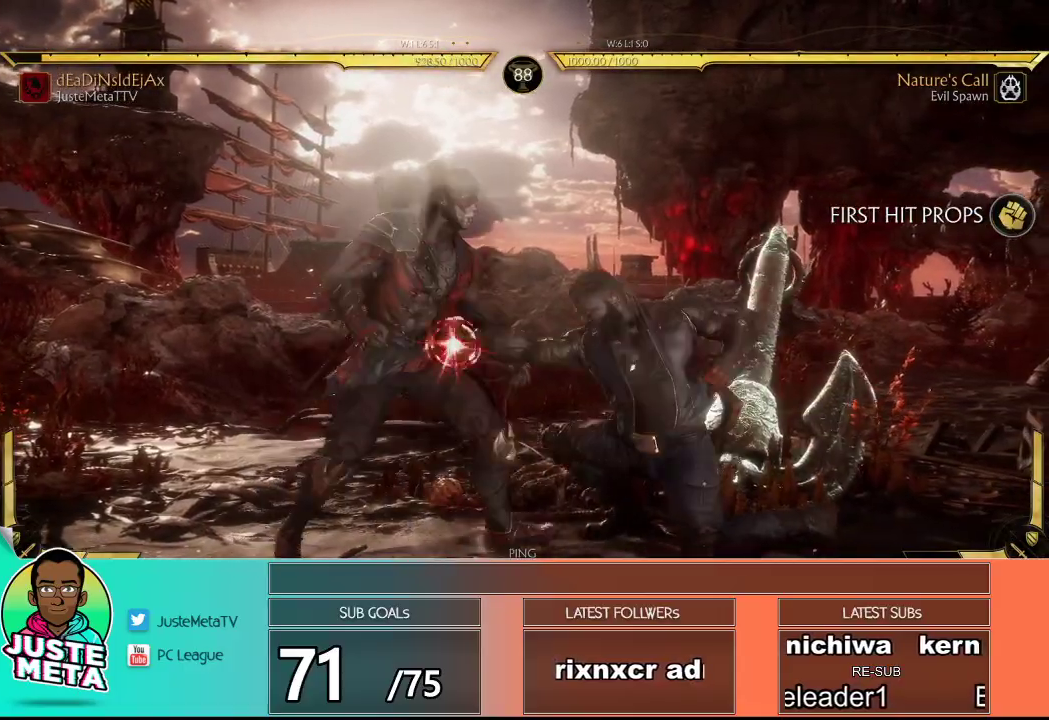
{"buttons": [], "left_stick": "center", "events": [[50, "left_stick", "left"], [117, "TRIANGLE", "down"], [117, "left_stick", "center"], [150, "TRIANGLE", "up"]]}
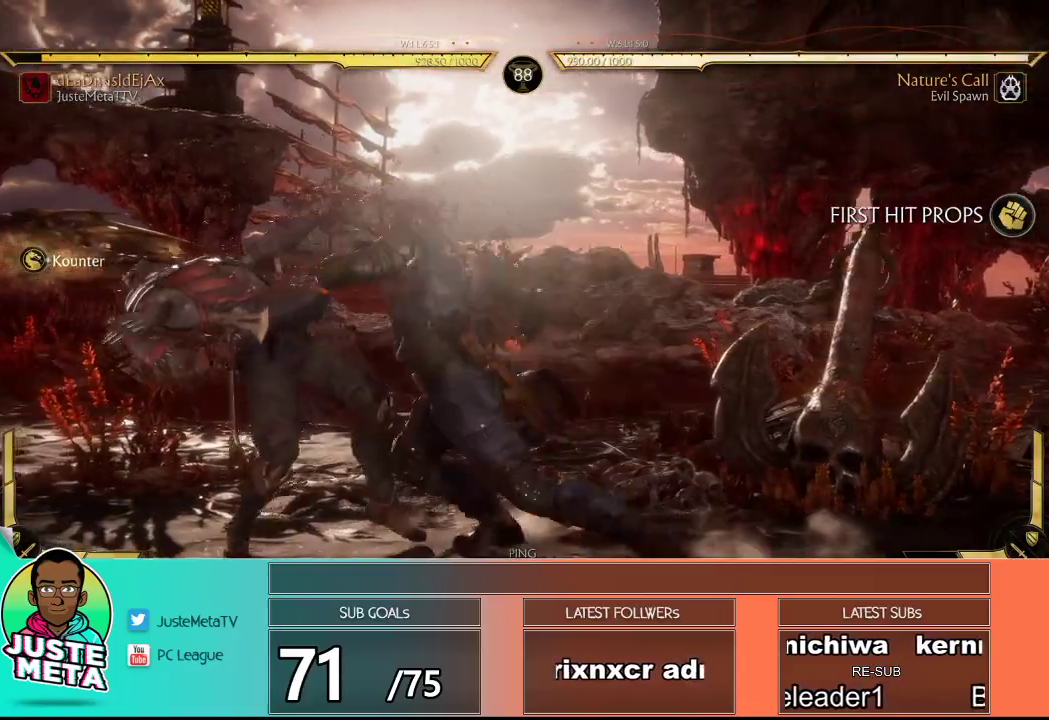
{"buttons": [], "left_stick": "center", "events": [[83, "R1", "down"], [133, "R1", "up"], [250, "R1", "down"], [300, "R1", "up"]]}
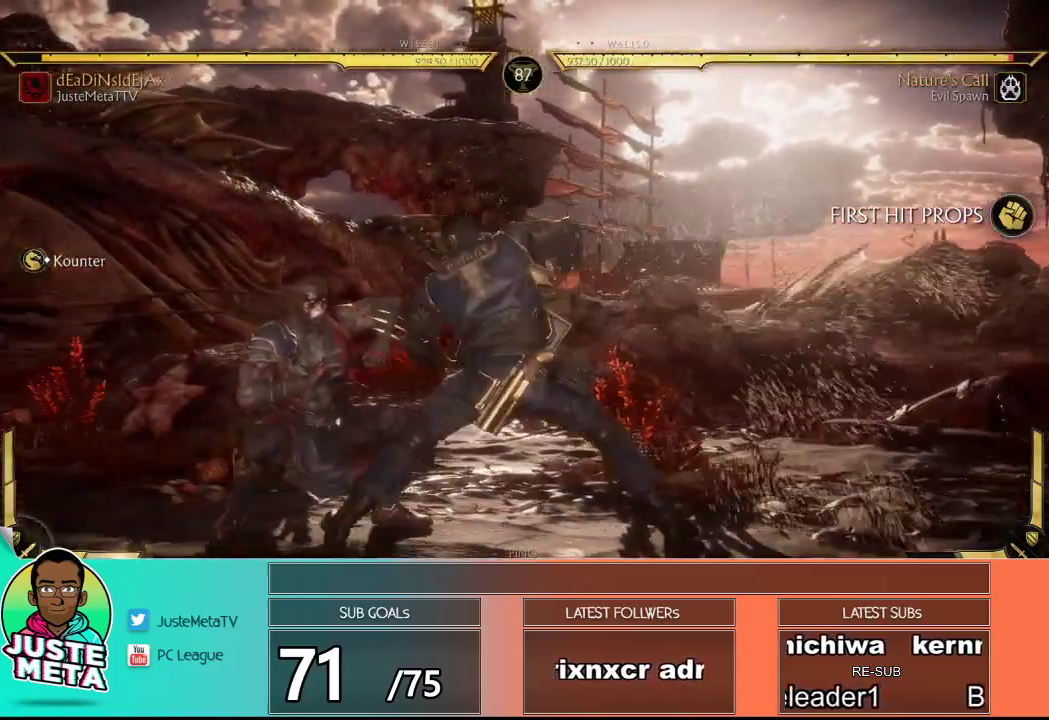
{"buttons": ["R2"], "left_stick": "down", "events": [[233, "left_stick", "down"], [333, "R2", "down"]]}
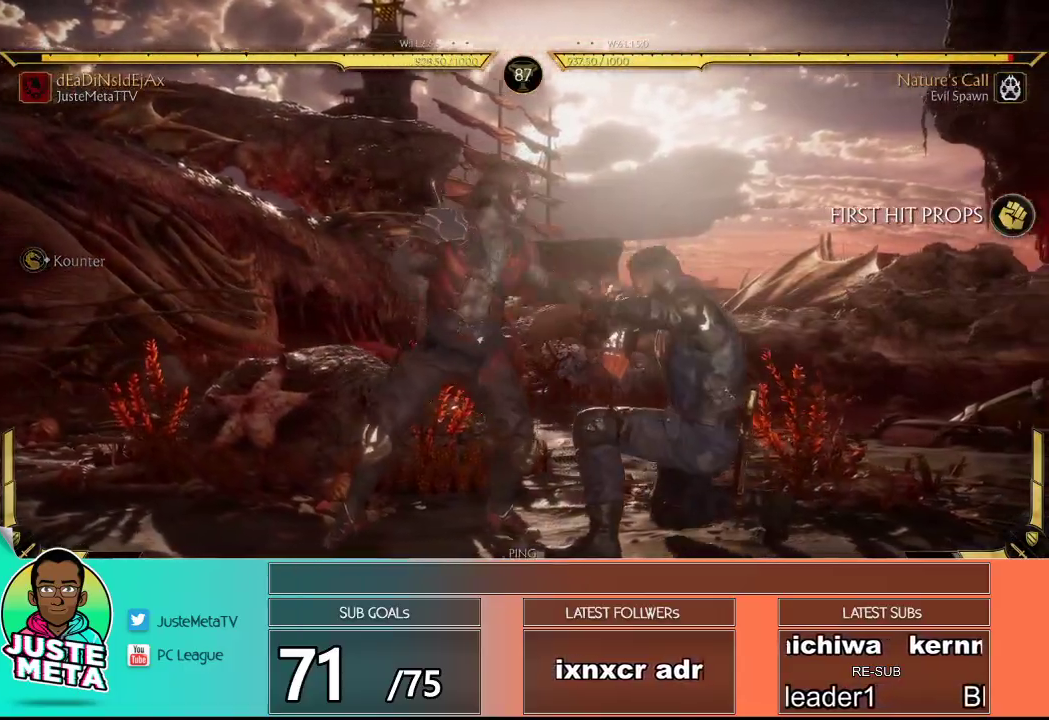
{"buttons": ["R2"], "left_stick": "center", "events": [[367, "left_stick", "center"]]}
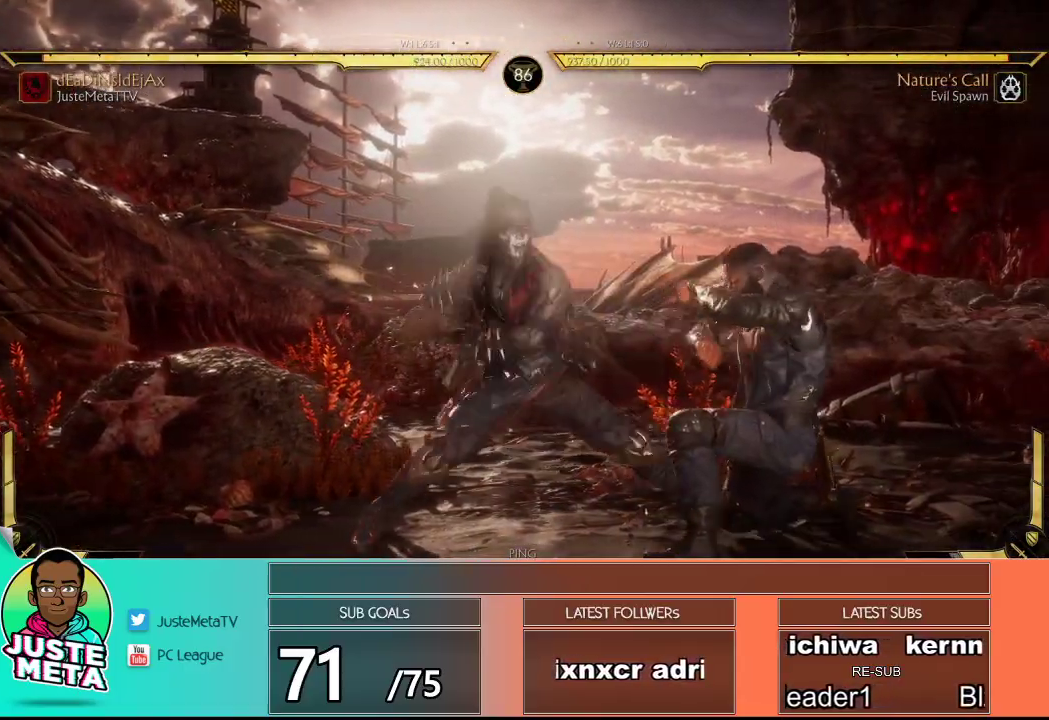
{"buttons": [], "left_stick": "down", "events": [[433, "R2", "up"], [433, "left_stick", "down"]]}
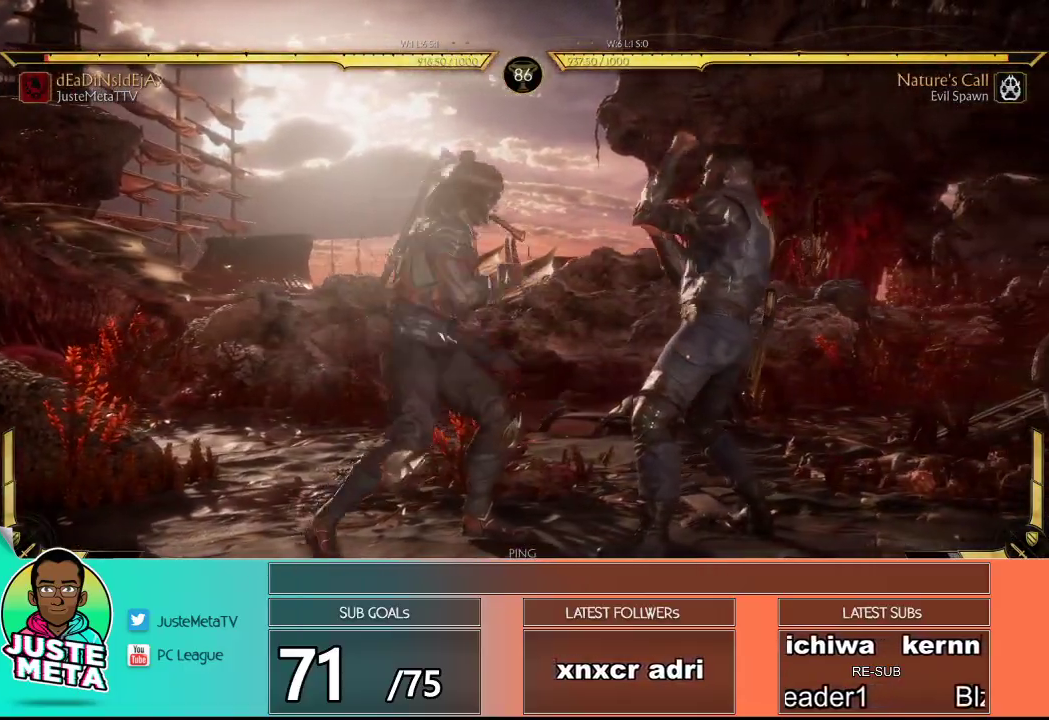
{"buttons": ["R2"], "left_stick": "center", "events": [[100, "TRIANGLE", "down"], [333, "TRIANGLE", "up"], [433, "left_stick", "center"], [500, "R2", "down"]]}
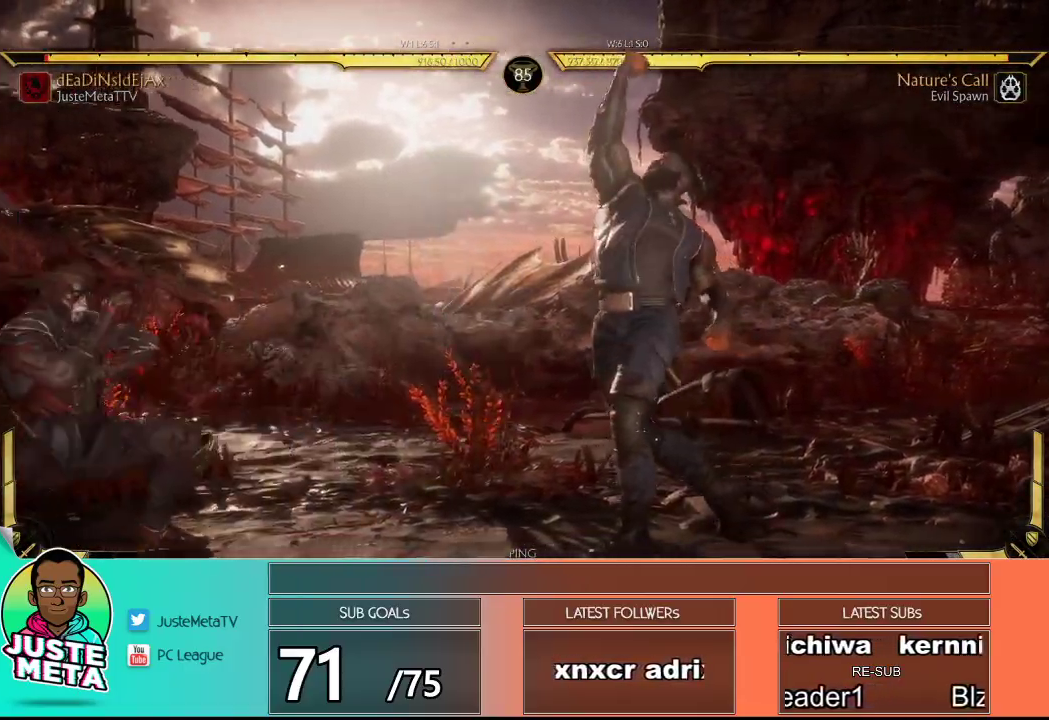
{"buttons": [], "left_stick": "right", "events": [[350, "left_stick", "right"], [400, "R2", "up"], [417, "left_stick", "center"], [483, "left_stick", "right"]]}
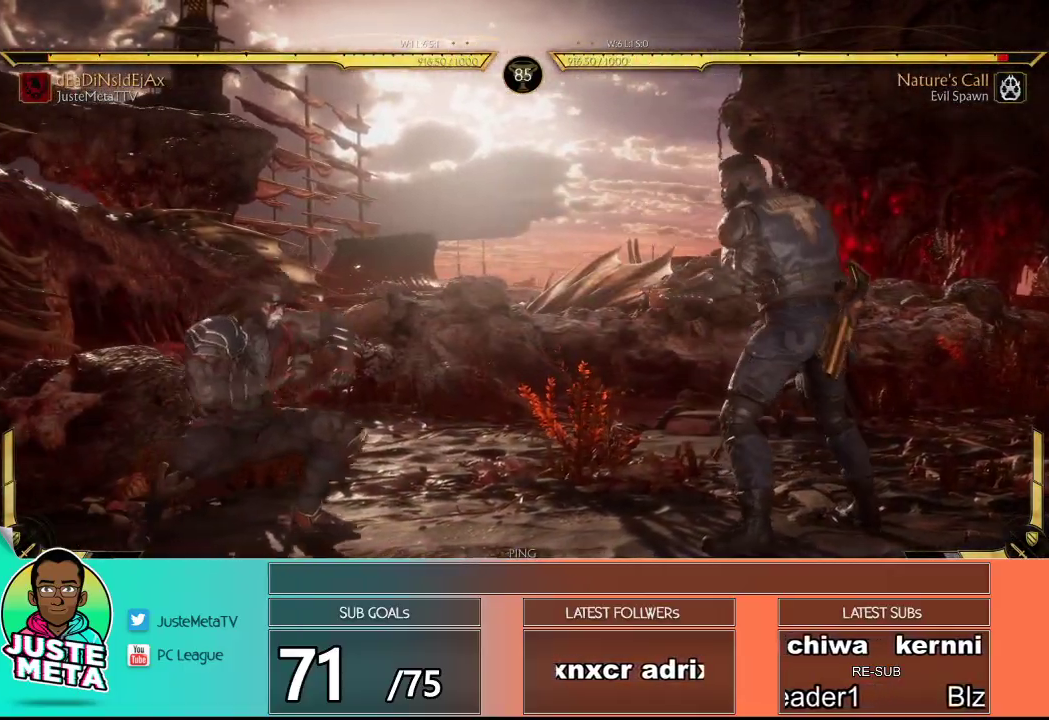
{"buttons": ["R2"], "left_stick": "center", "events": [[50, "left_stick", "center"], [117, "left_stick", "right"], [183, "left_stick", "center"], [233, "left_stick", "right"], [317, "R2", "down"], [400, "left_stick", "center"]]}
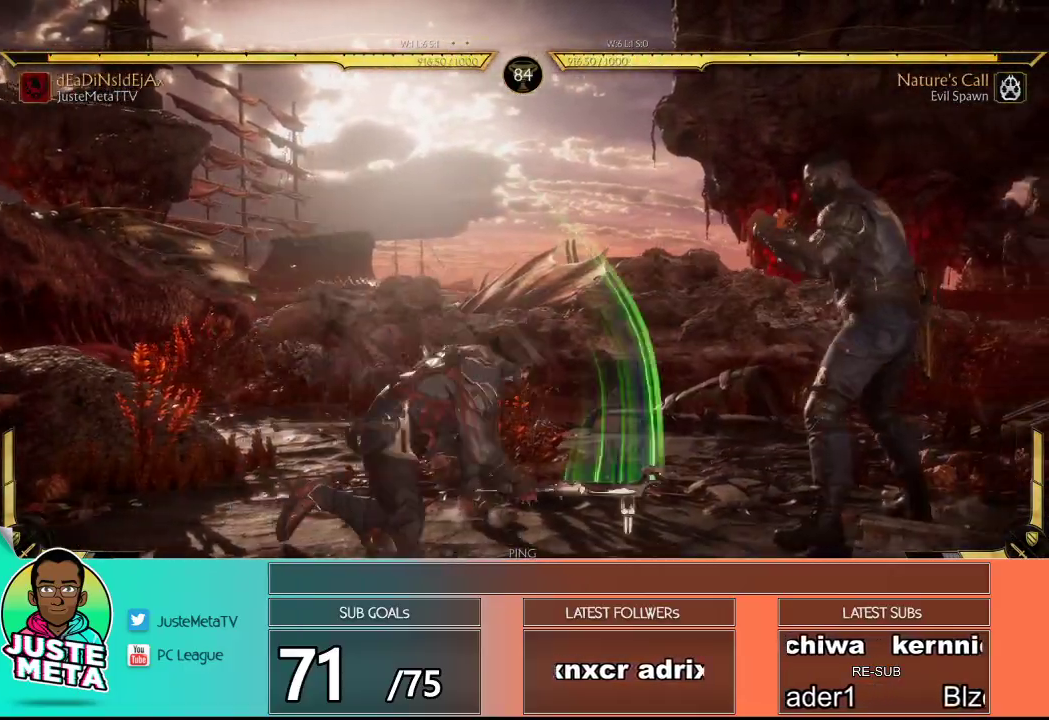
{"buttons": ["R2"], "left_stick": "center", "events": []}
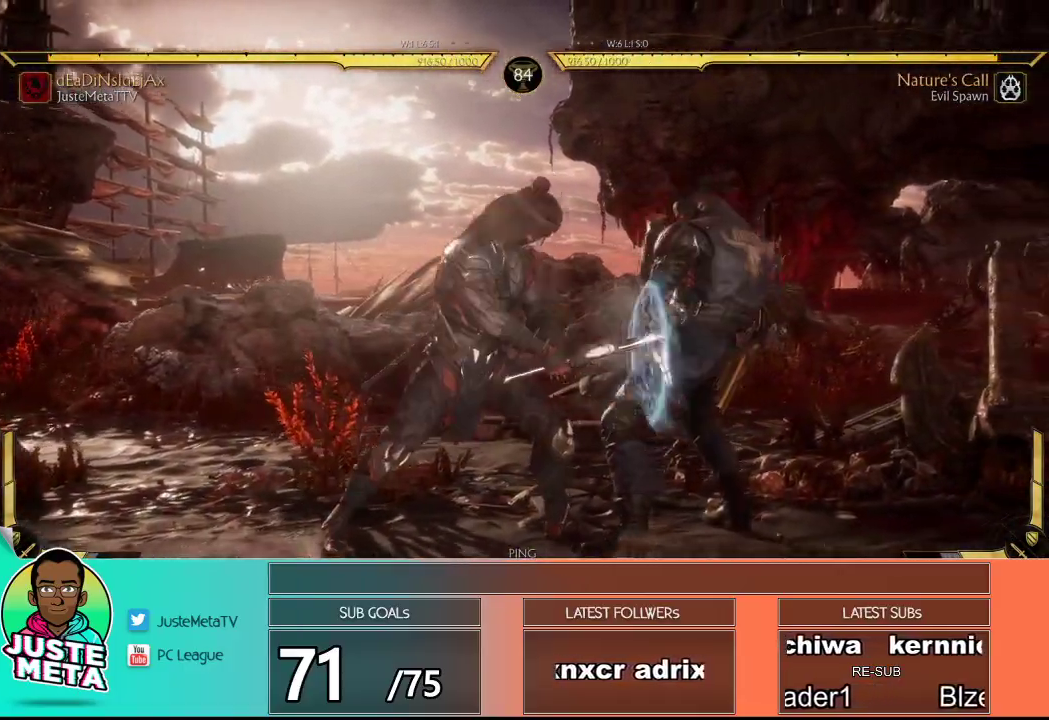
{"buttons": ["R2"], "left_stick": "center", "events": []}
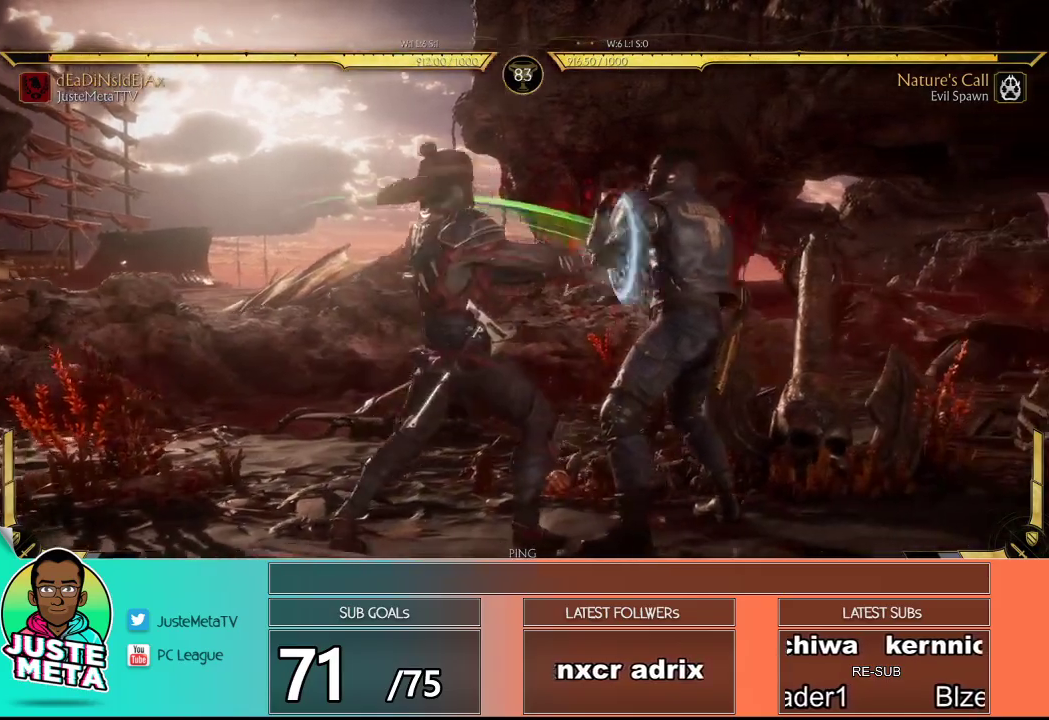
{"buttons": ["R2"], "left_stick": "down", "events": [[300, "left_stick", "down"]]}
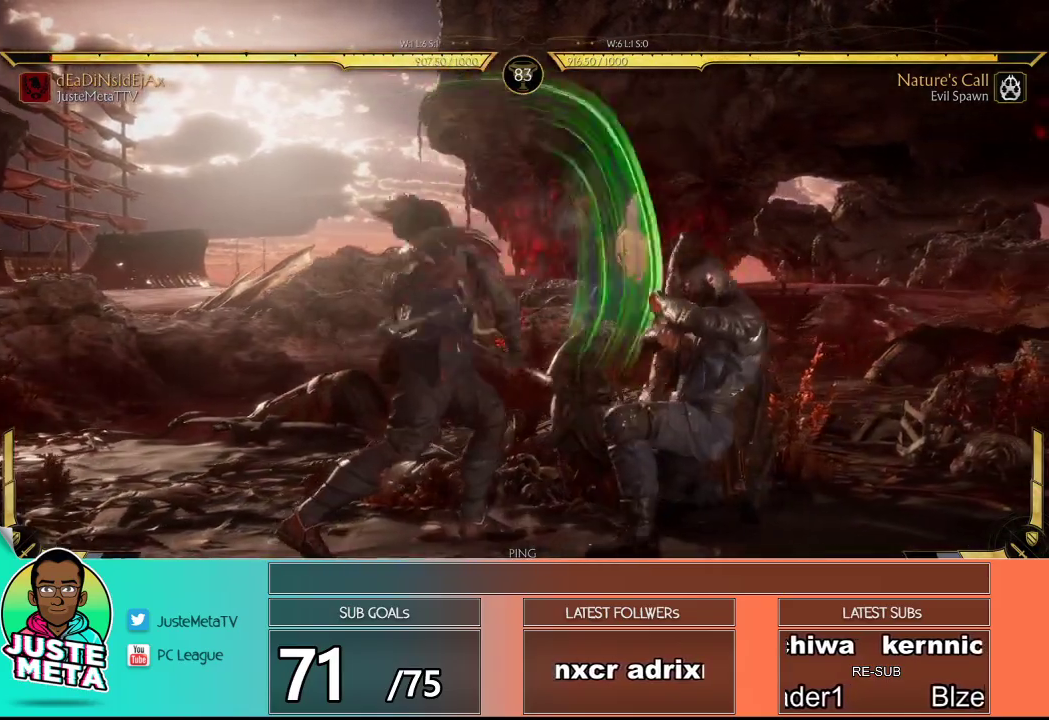
{"buttons": ["CROSS"], "left_stick": "left", "events": [[183, "left_stick", "center"], [300, "R2", "up"], [333, "left_stick", "left"], [433, "CROSS", "down"], [483, "CROSS", "up"], [500, "CROSS", "down"]]}
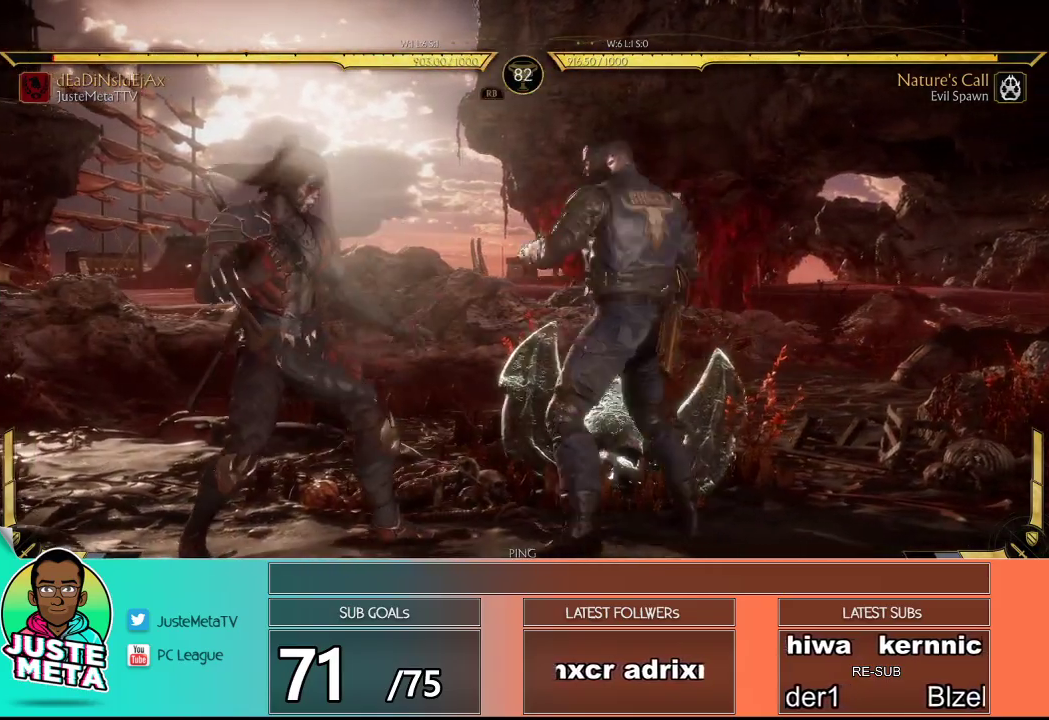
{"buttons": [], "left_stick": "center", "events": [[50, "CROSS", "up"], [150, "left_stick", "center"]]}
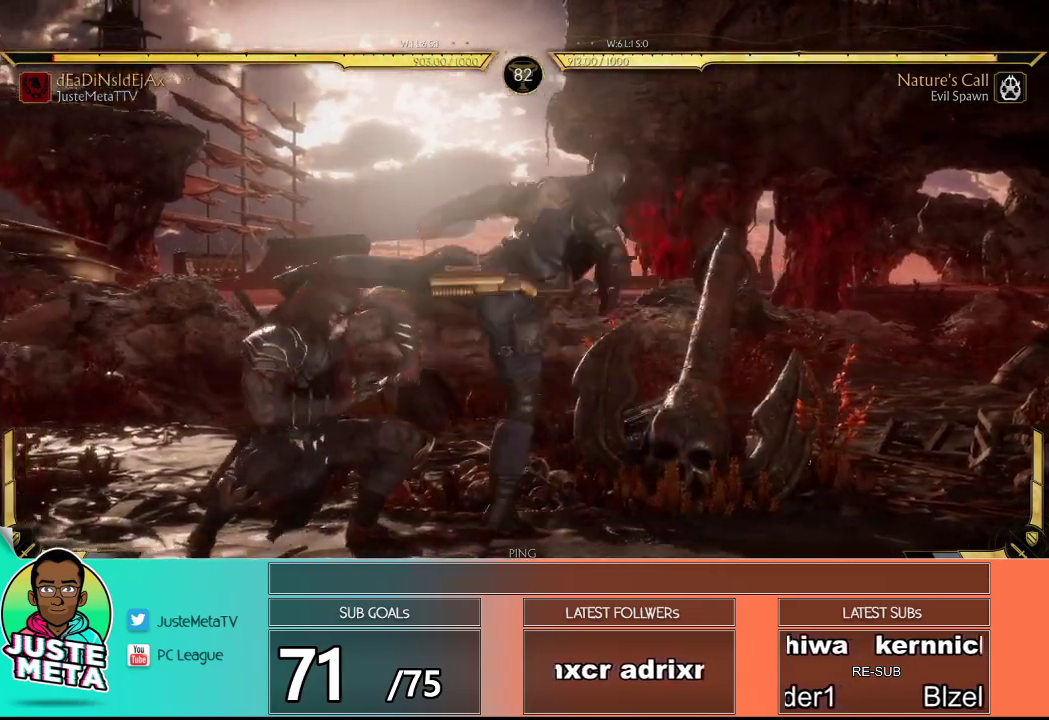
{"buttons": [], "left_stick": "down-right", "events": [[500, "left_stick", "down-right"]]}
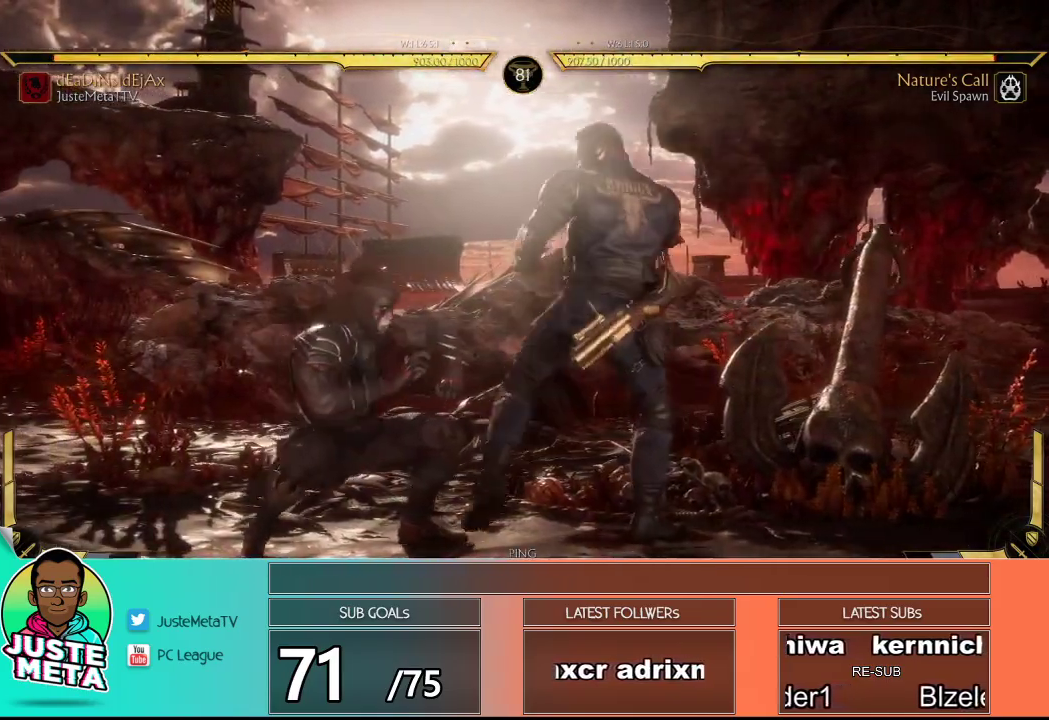
{"buttons": ["R2"], "left_stick": "down-right", "events": [[133, "R2", "down"]]}
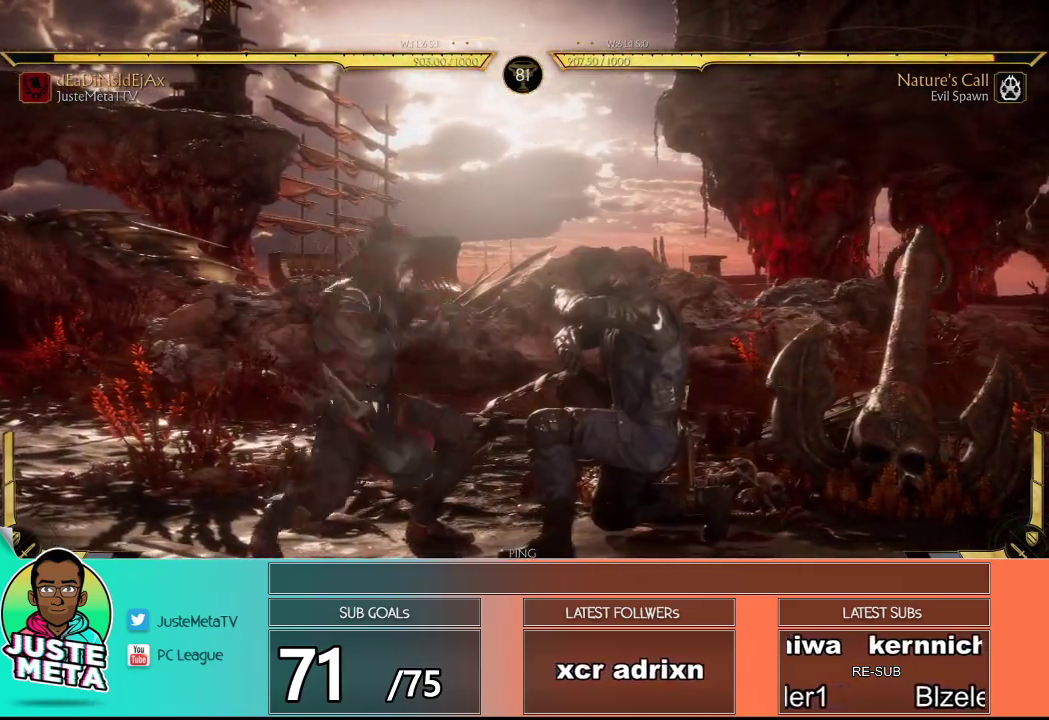
{"buttons": [], "left_stick": "center", "events": [[67, "left_stick", "down"], [100, "R2", "up"], [167, "SQUARE", "down"], [233, "TRIANGLE", "down"], [283, "left_stick", "center"], [300, "SQUARE", "up"], [317, "TRIANGLE", "up"]]}
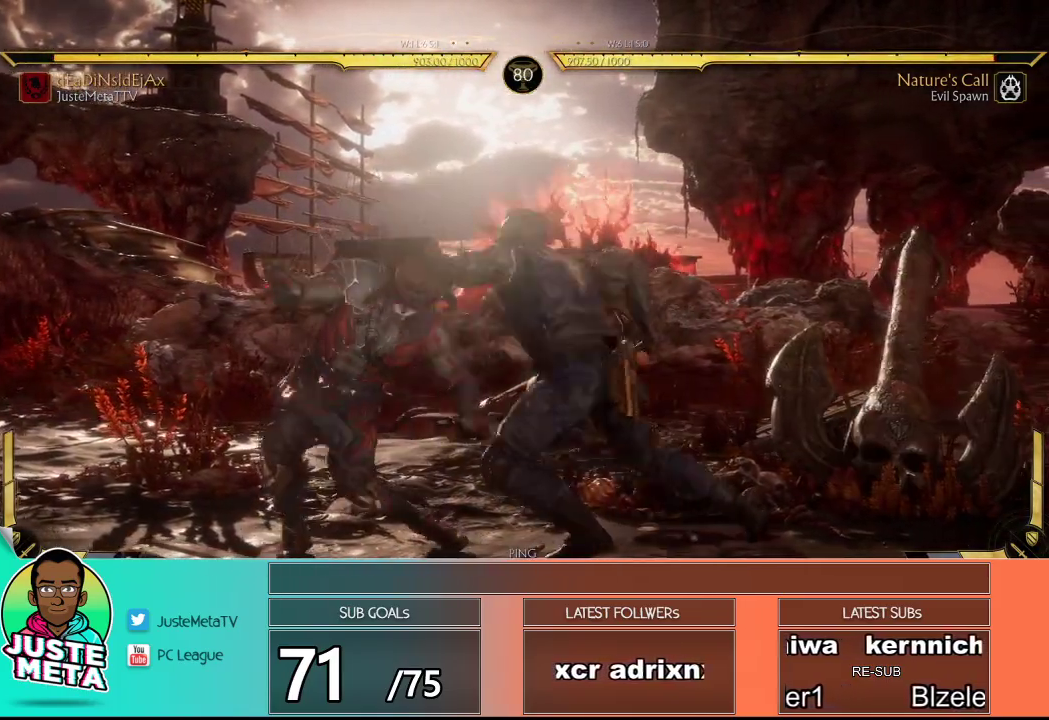
{"buttons": [], "left_stick": "left", "events": [[417, "left_stick", "left"]]}